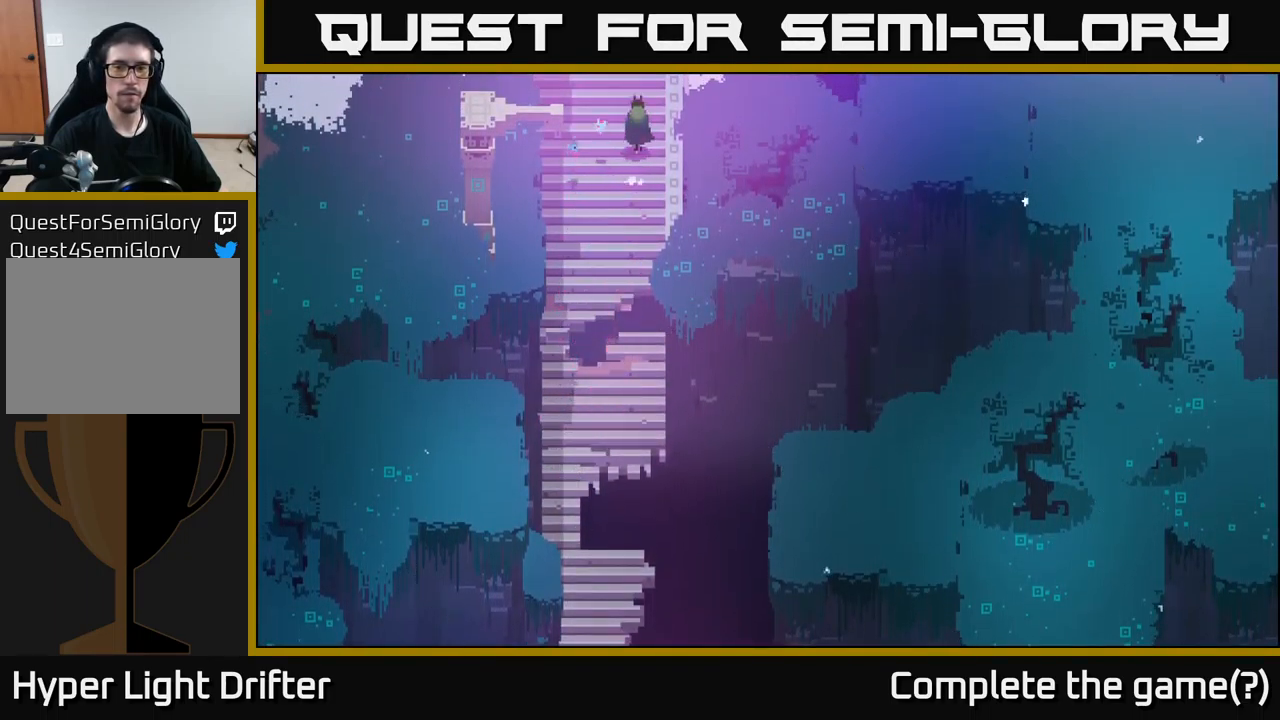
Gameplay with a controller (Xbox layout); each line is a JSON object with the inputs held at the frame after it. "events" lists button and stick changes between this image and that frame as [ms after this image, input, new state], when the widget could be followed in between.
{"buttons": [], "left_stick": "up", "right_stick": "center", "events": []}
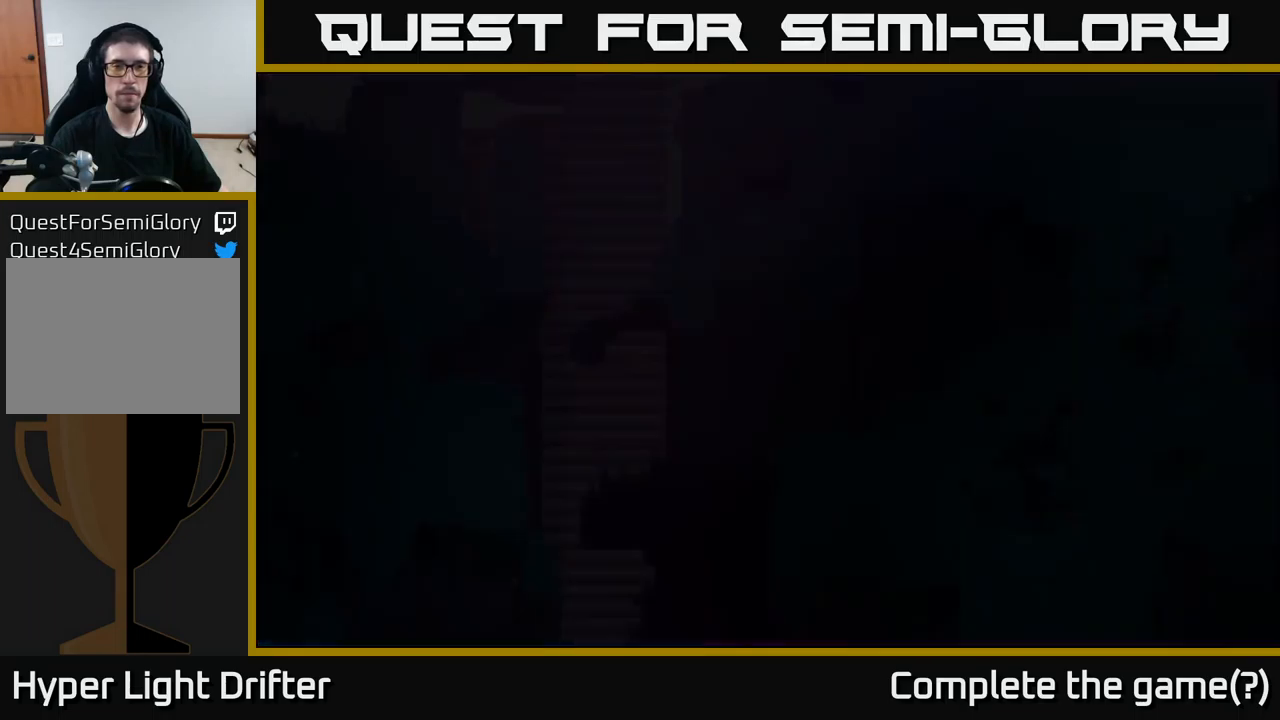
{"buttons": [], "left_stick": "up", "right_stick": "center", "events": [[100, "left_stick", "center"], [250, "left_stick", "up"]]}
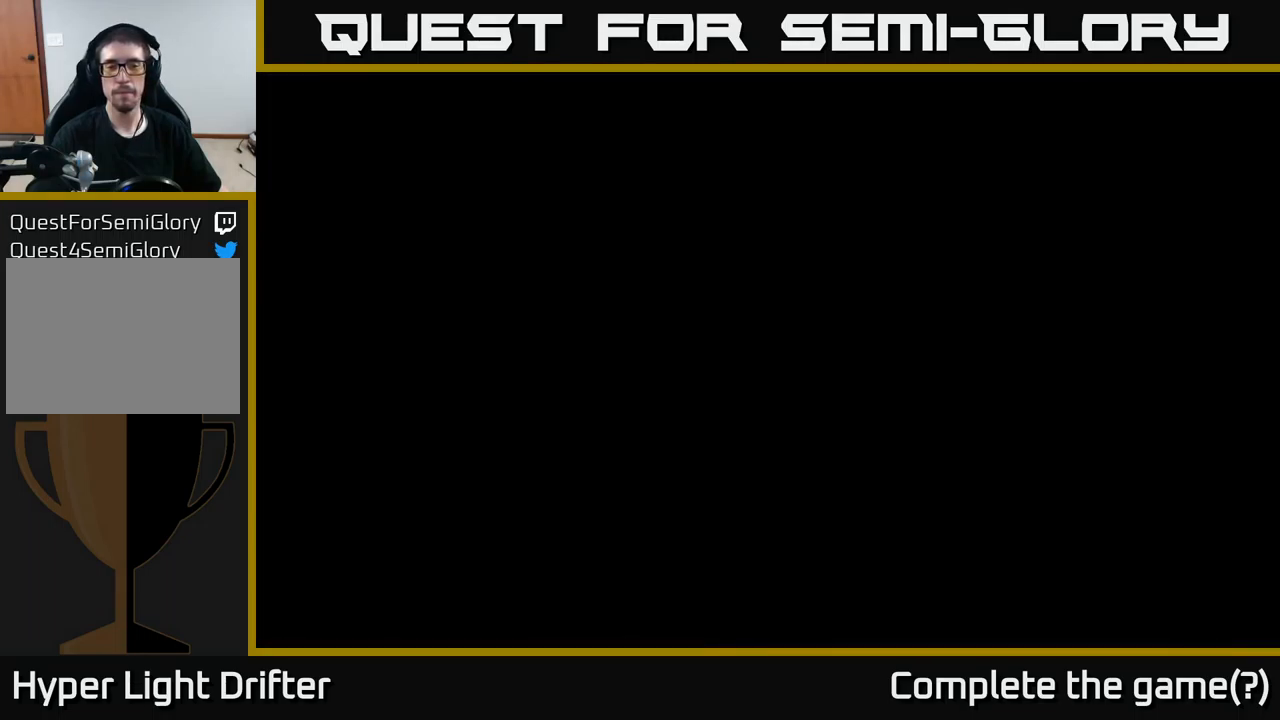
{"buttons": [], "left_stick": "up", "right_stick": "center", "events": [[316, "left_stick", "center"], [500, "left_stick", "up"]]}
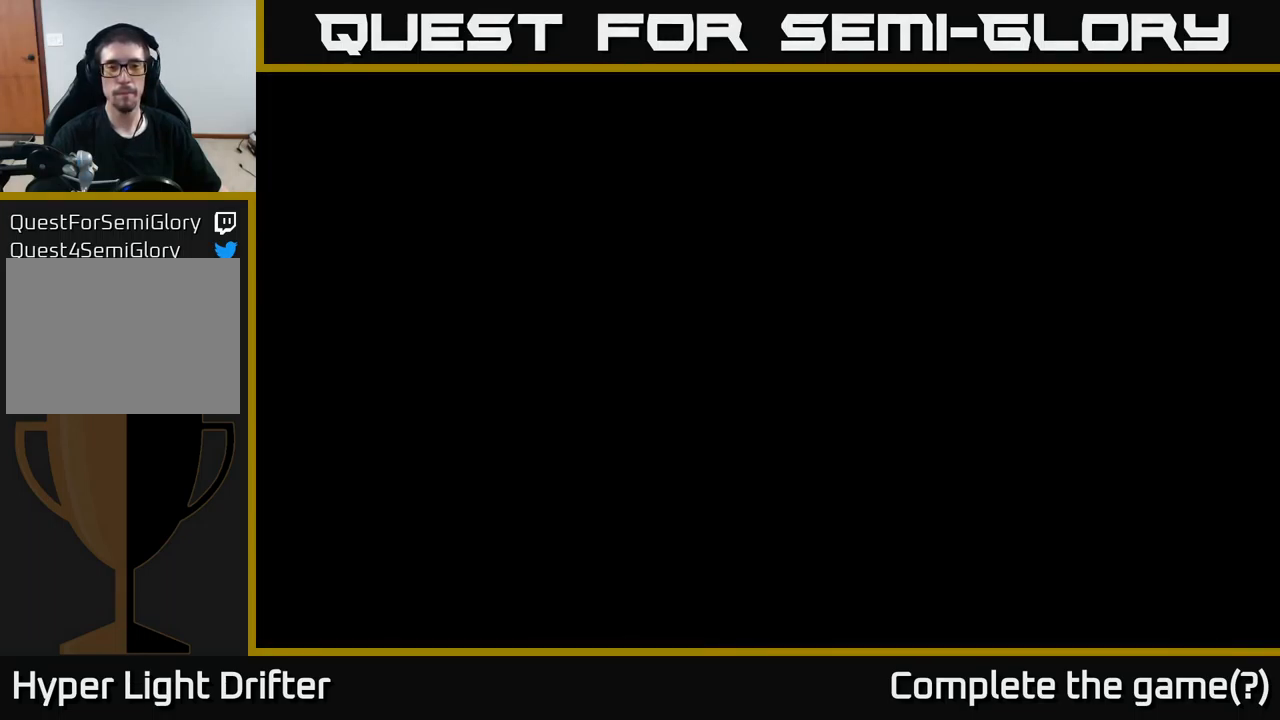
{"buttons": [], "left_stick": "up", "right_stick": "center", "events": []}
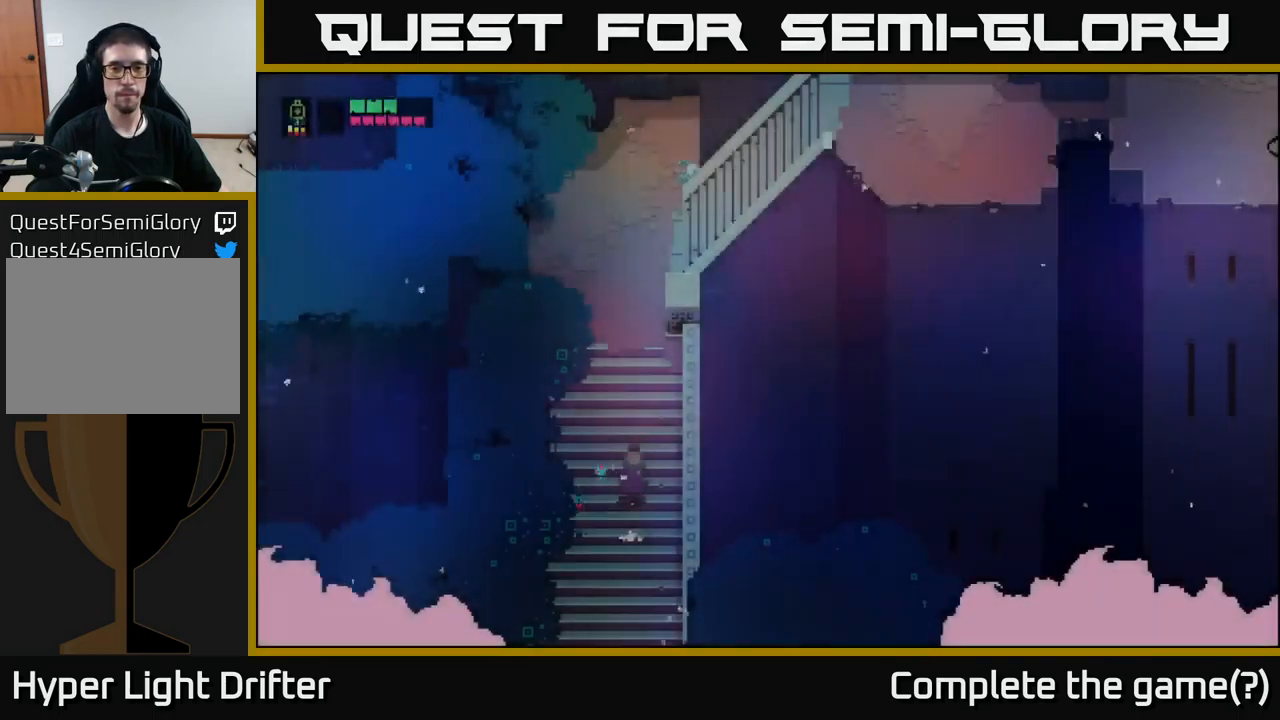
{"buttons": [], "left_stick": "up", "right_stick": "center", "events": []}
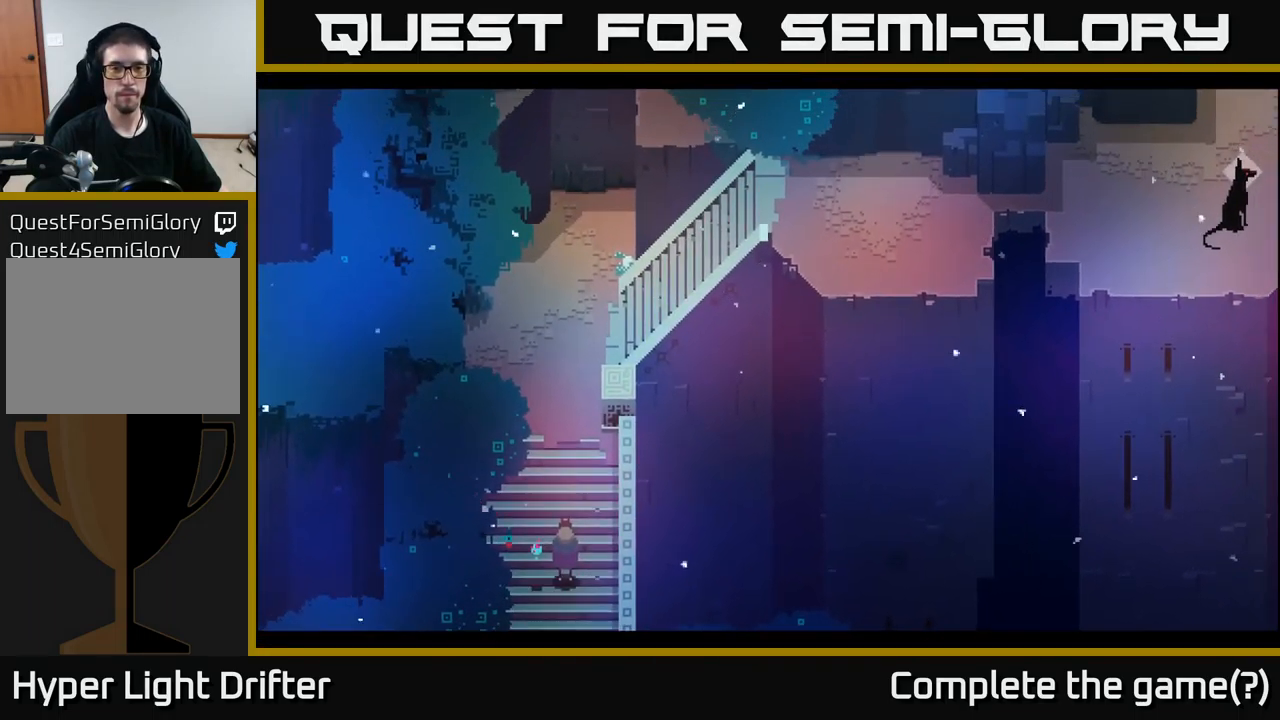
{"buttons": [], "left_stick": "center", "right_stick": "center", "events": [[250, "left_stick", "center"]]}
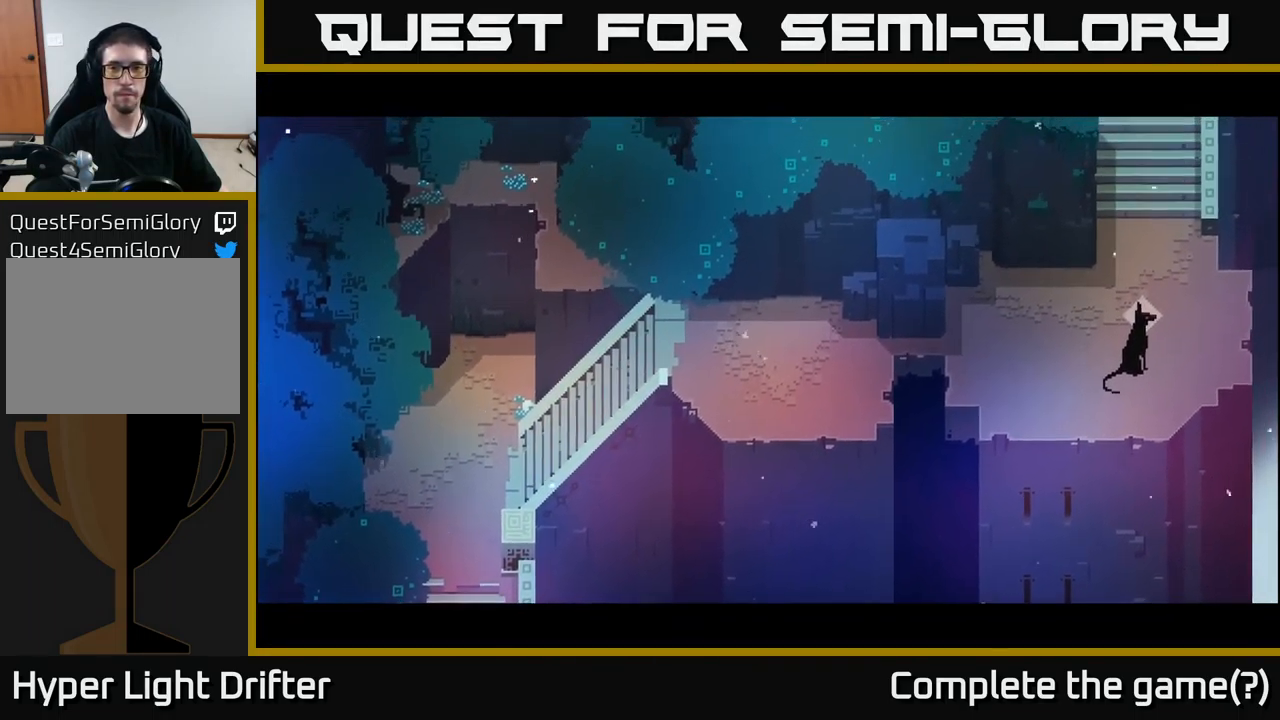
{"buttons": [], "left_stick": "up-left", "right_stick": "center", "events": [[33, "left_stick", "up"], [266, "left_stick", "up-left"]]}
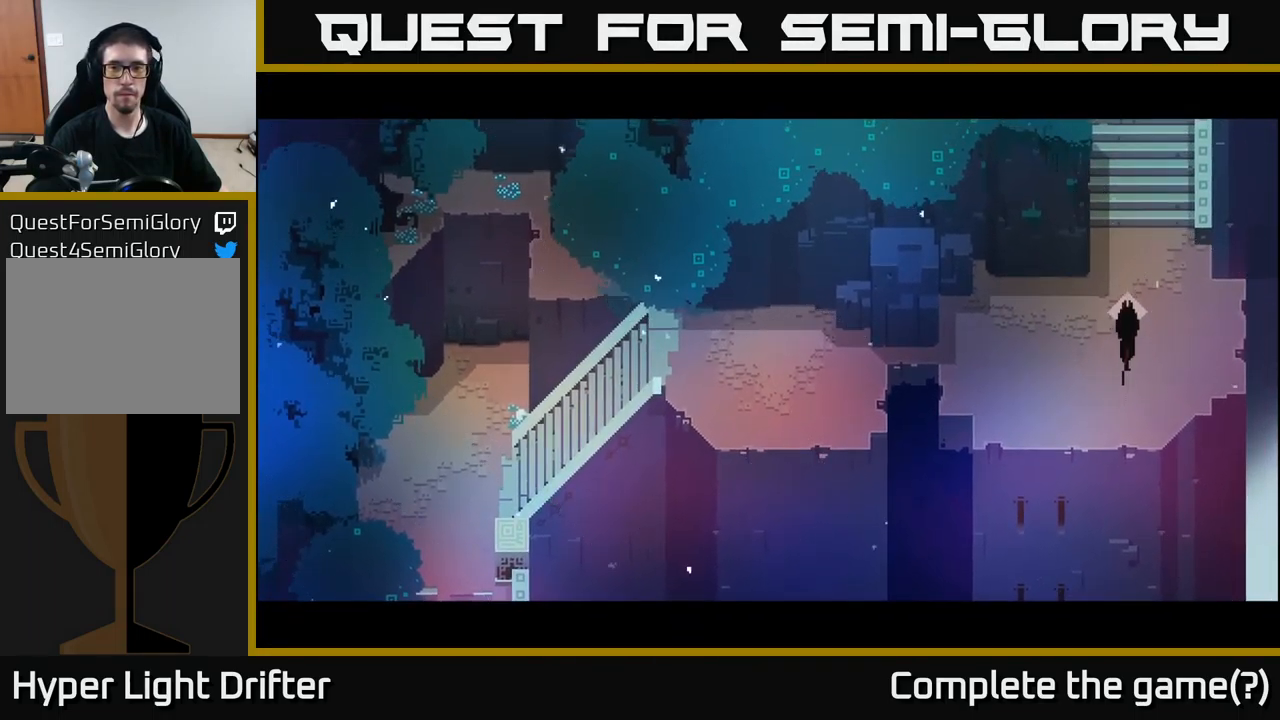
{"buttons": [], "left_stick": "up-left", "right_stick": "center", "events": [[33, "left_stick", "center"], [450, "left_stick", "up-left"]]}
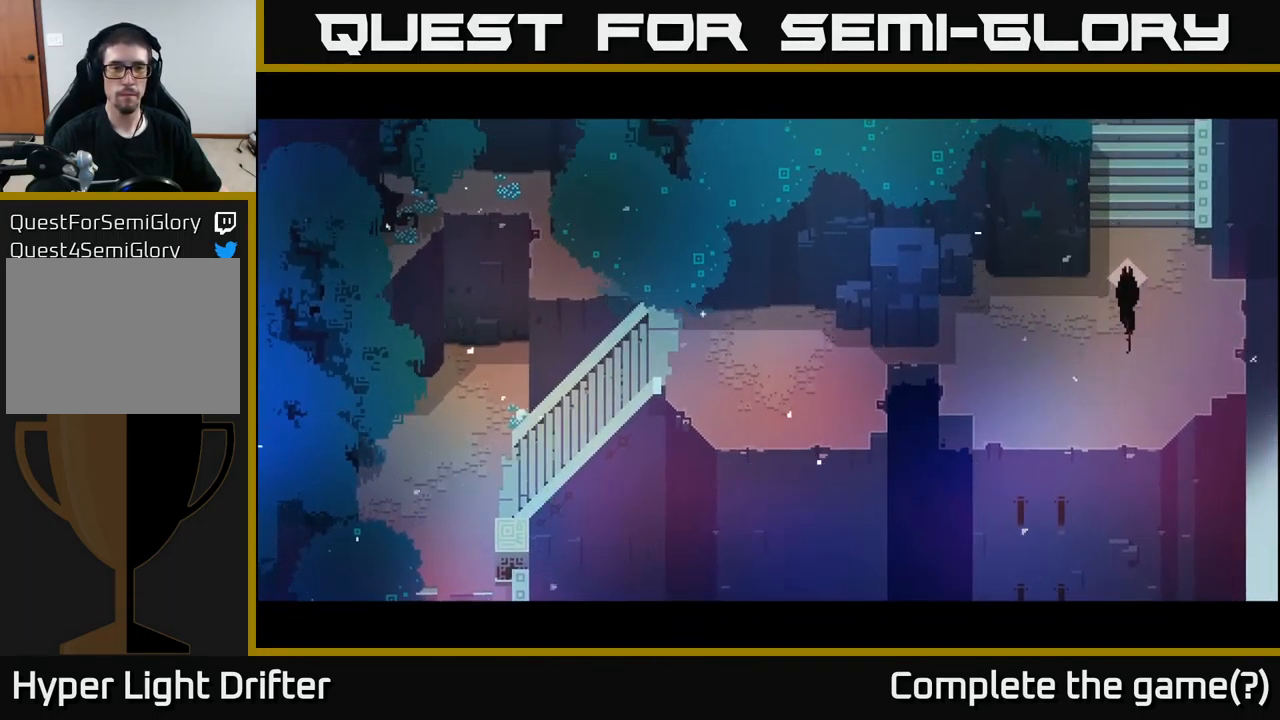
{"buttons": ["A"], "left_stick": "center", "right_stick": "center", "events": [[183, "left_stick", "up"], [500, "A", "down"], [500, "left_stick", "center"]]}
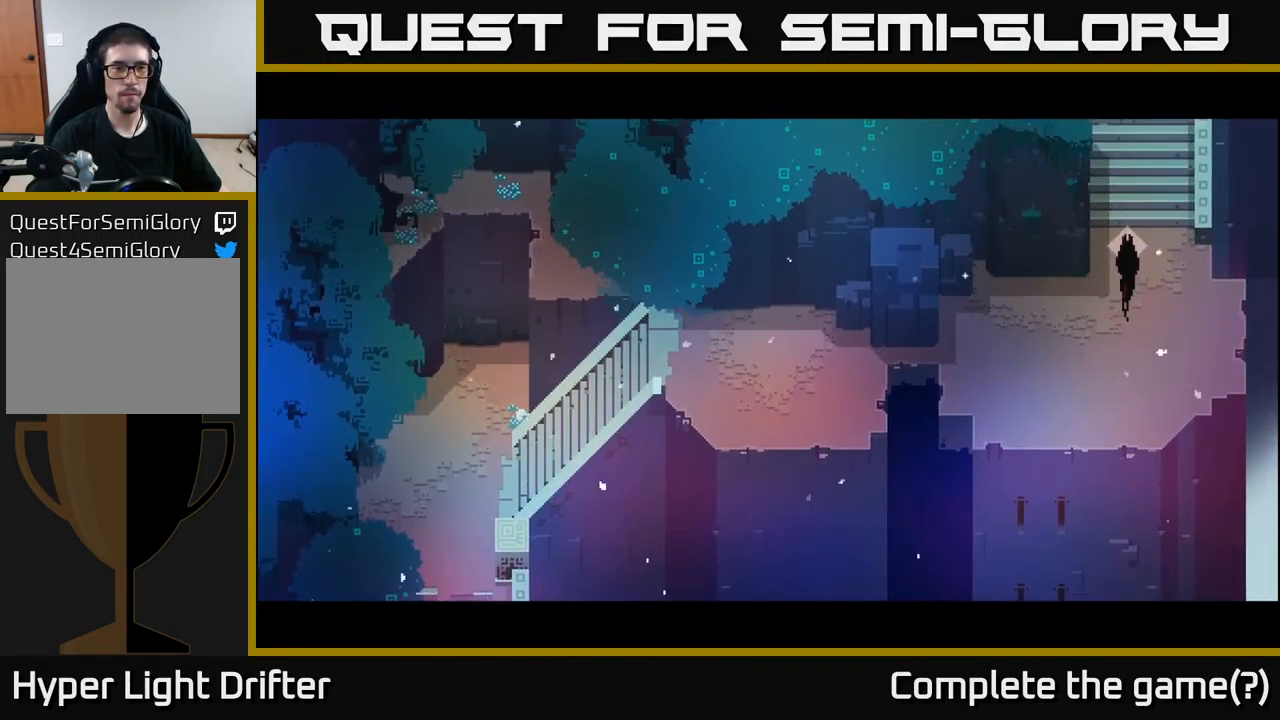
{"buttons": [], "left_stick": "up-left", "right_stick": "center", "events": [[166, "A", "up"], [300, "A", "down"], [350, "left_stick", "up-left"], [433, "A", "up"]]}
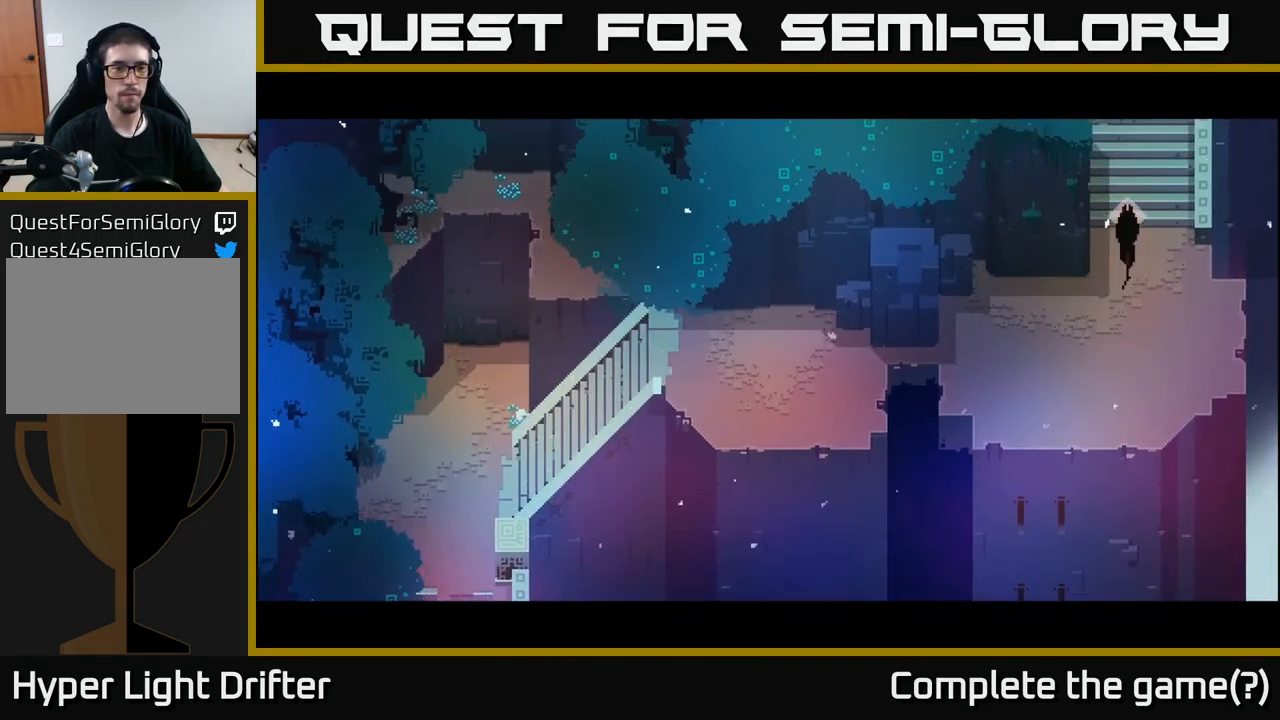
{"buttons": [], "left_stick": "up", "right_stick": "center", "events": [[166, "left_stick", "up"]]}
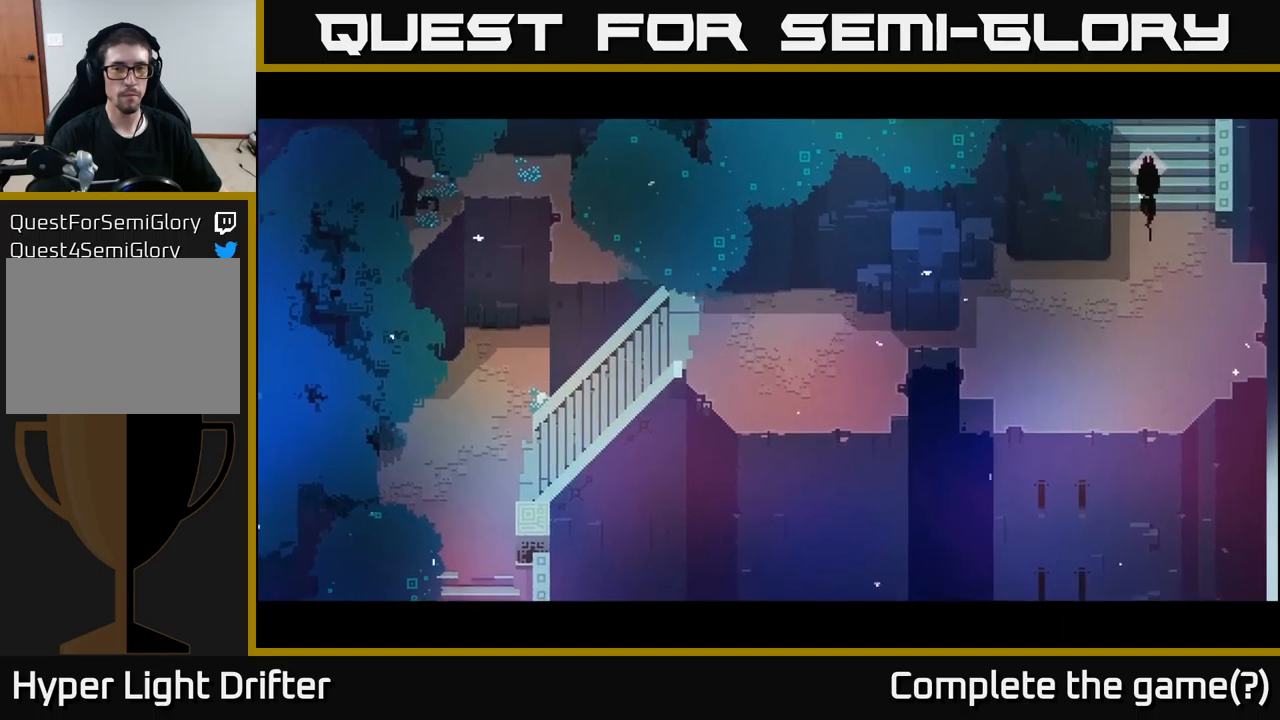
{"buttons": [], "left_stick": "center", "right_stick": "center", "events": [[67, "left_stick", "up-left"], [283, "left_stick", "center"]]}
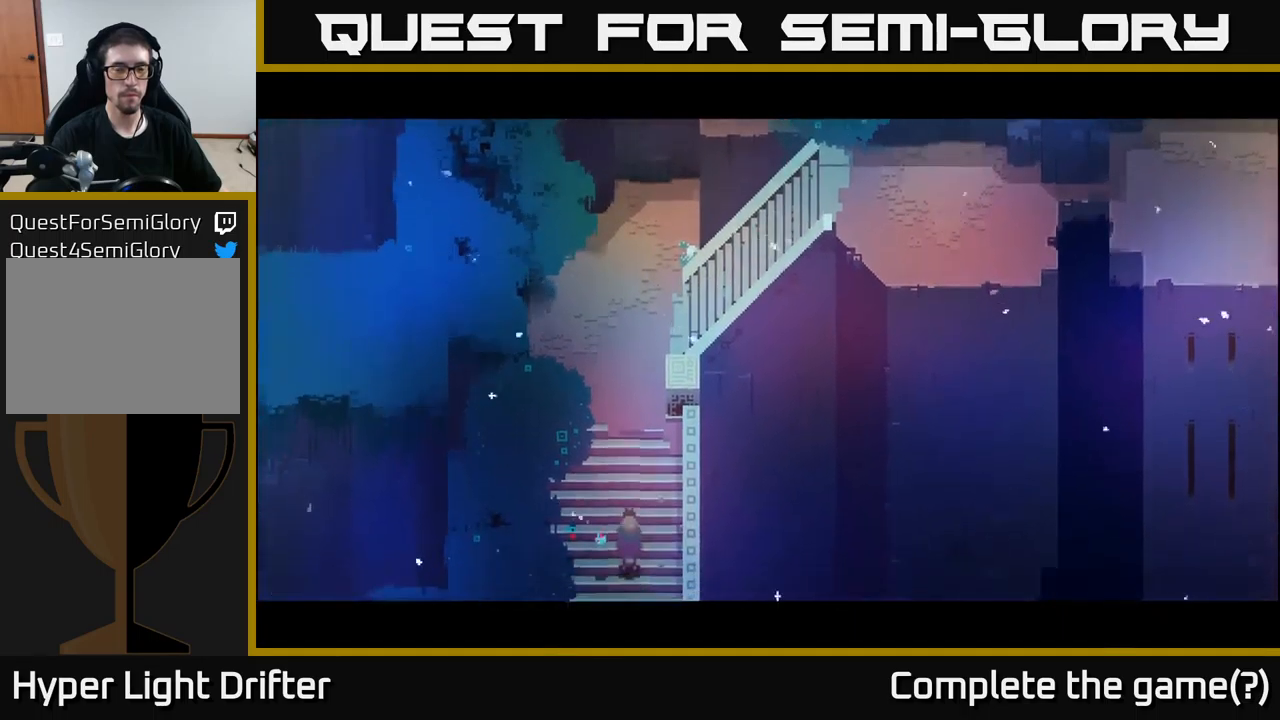
{"buttons": [], "left_stick": "up", "right_stick": "center", "events": [[83, "left_stick", "up"]]}
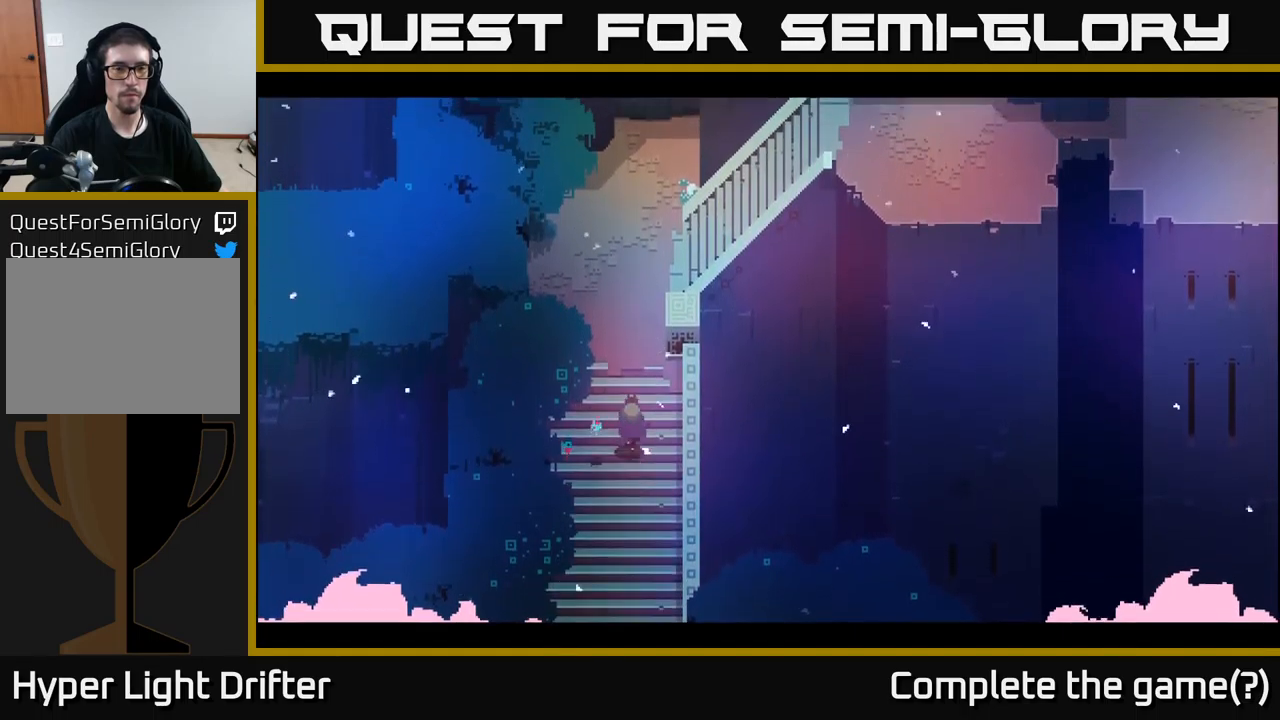
{"buttons": [], "left_stick": "up", "right_stick": "center", "events": []}
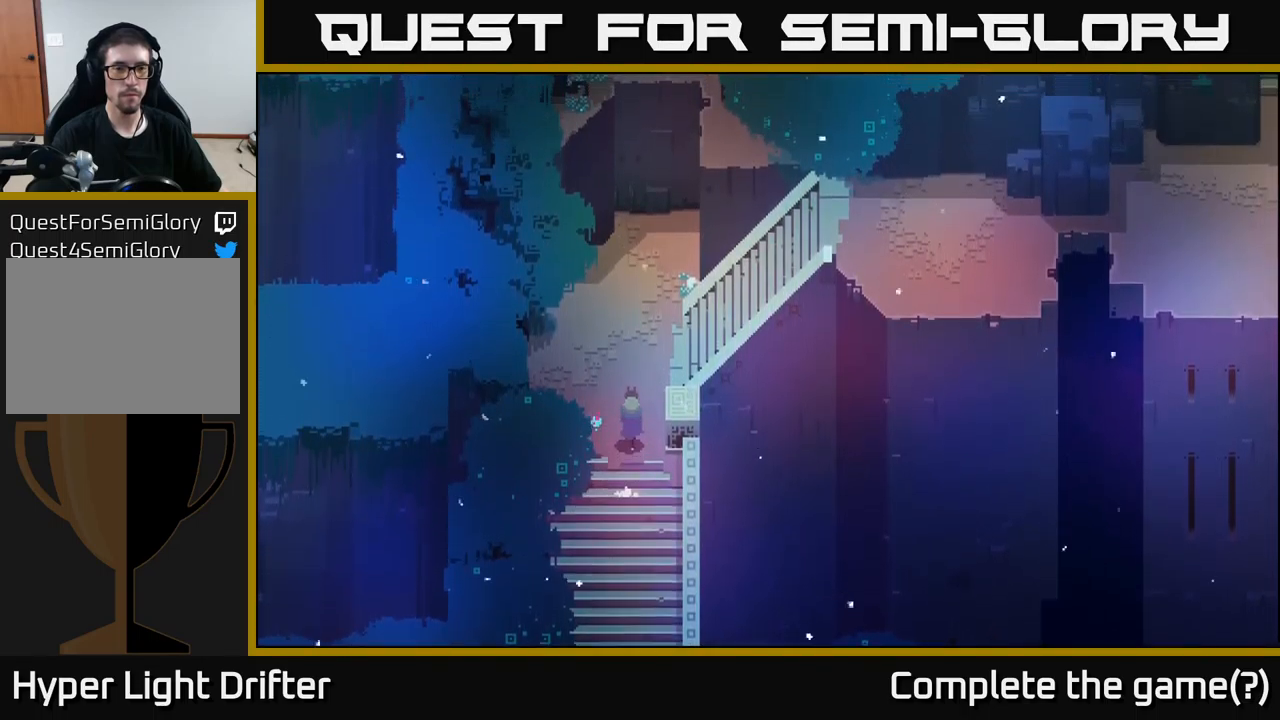
{"buttons": [], "left_stick": "right", "right_stick": "center", "events": [[200, "left_stick", "up-right"], [367, "left_stick", "right"]]}
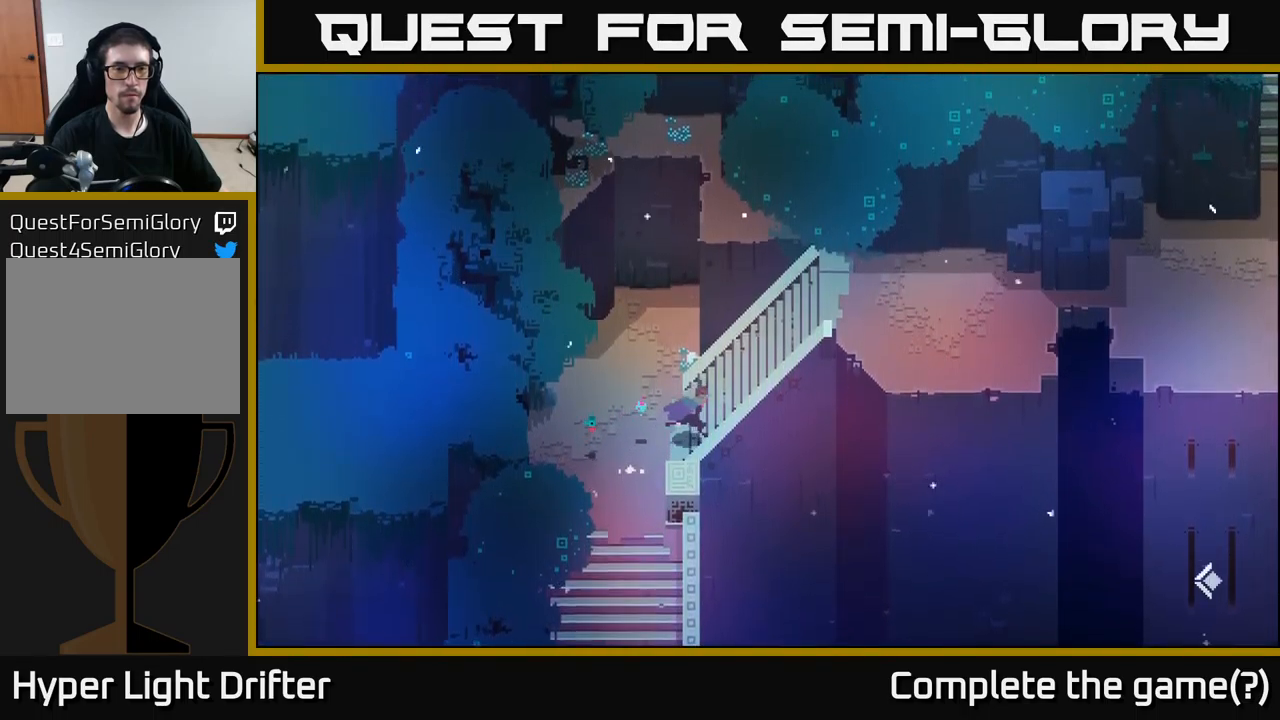
{"buttons": [], "left_stick": "right", "right_stick": "center", "events": []}
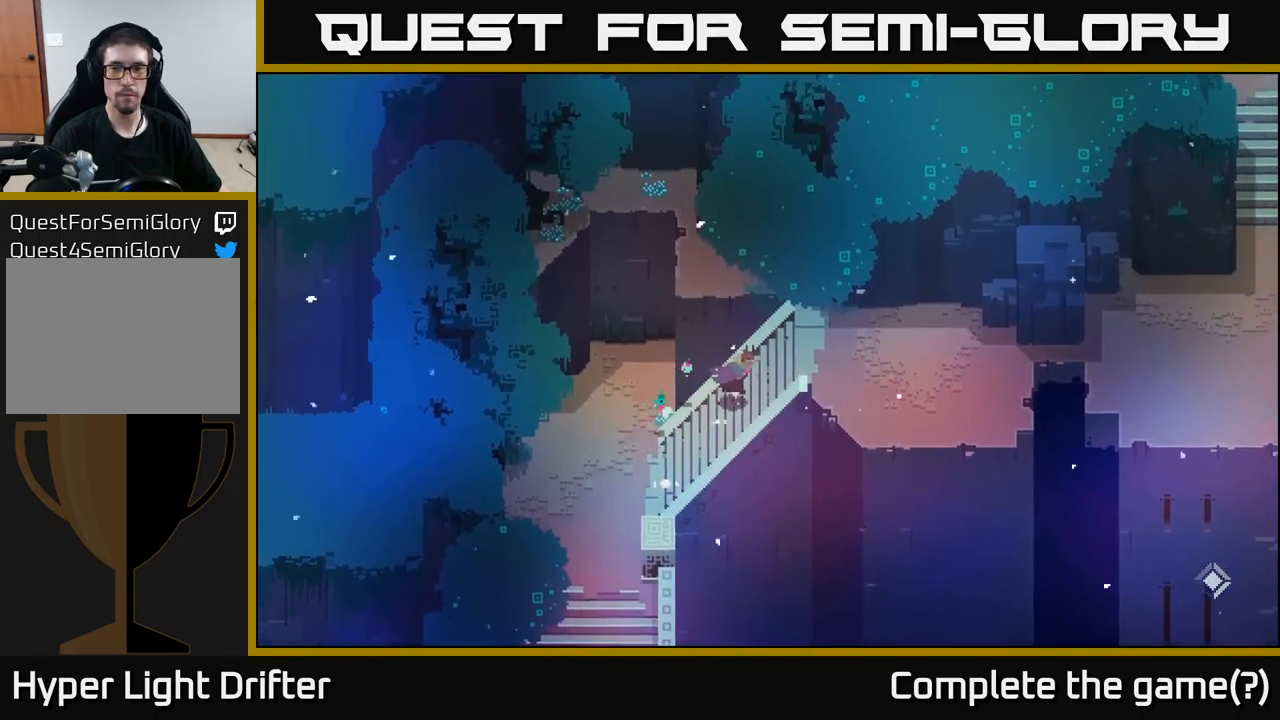
{"buttons": [], "left_stick": "right", "right_stick": "center", "events": []}
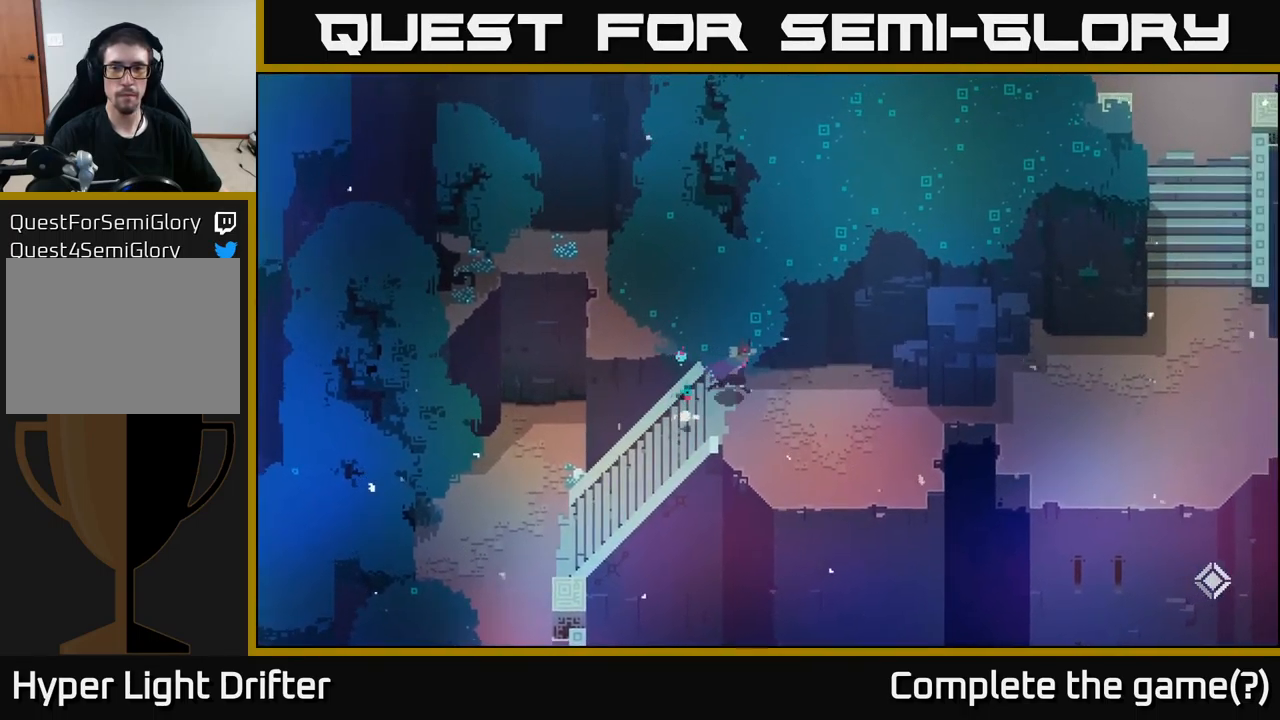
{"buttons": [], "left_stick": "right", "right_stick": "center", "events": [[217, "left_stick", "down-right"], [400, "left_stick", "right"]]}
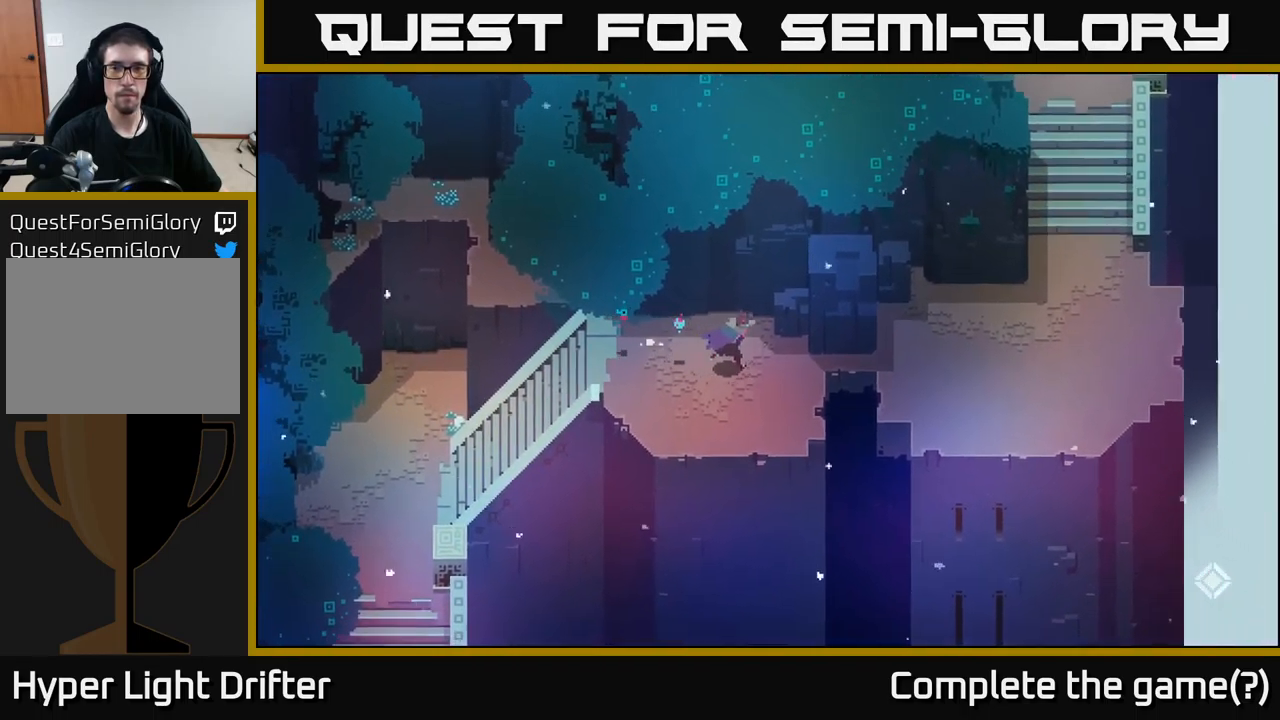
{"buttons": [], "left_stick": "right", "right_stick": "center", "events": [[167, "A", "down"], [317, "A", "up"]]}
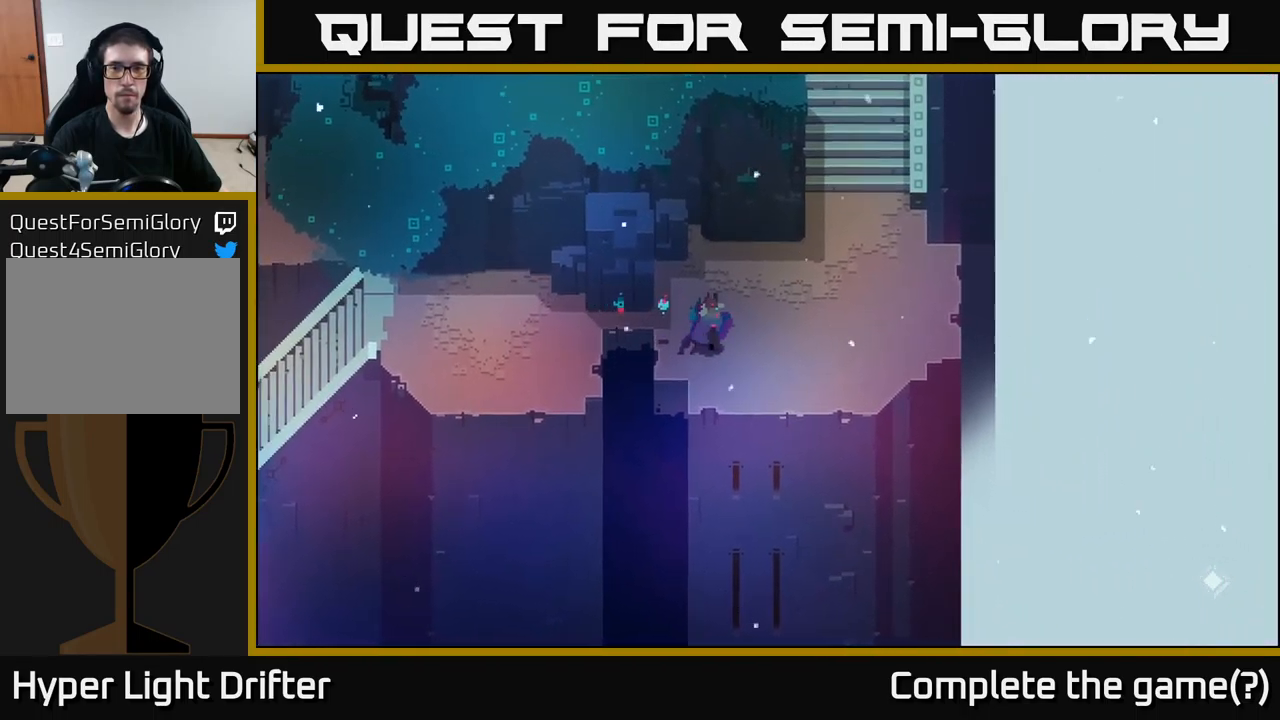
{"buttons": [], "left_stick": "up-right", "right_stick": "center", "events": [[267, "left_stick", "up-right"]]}
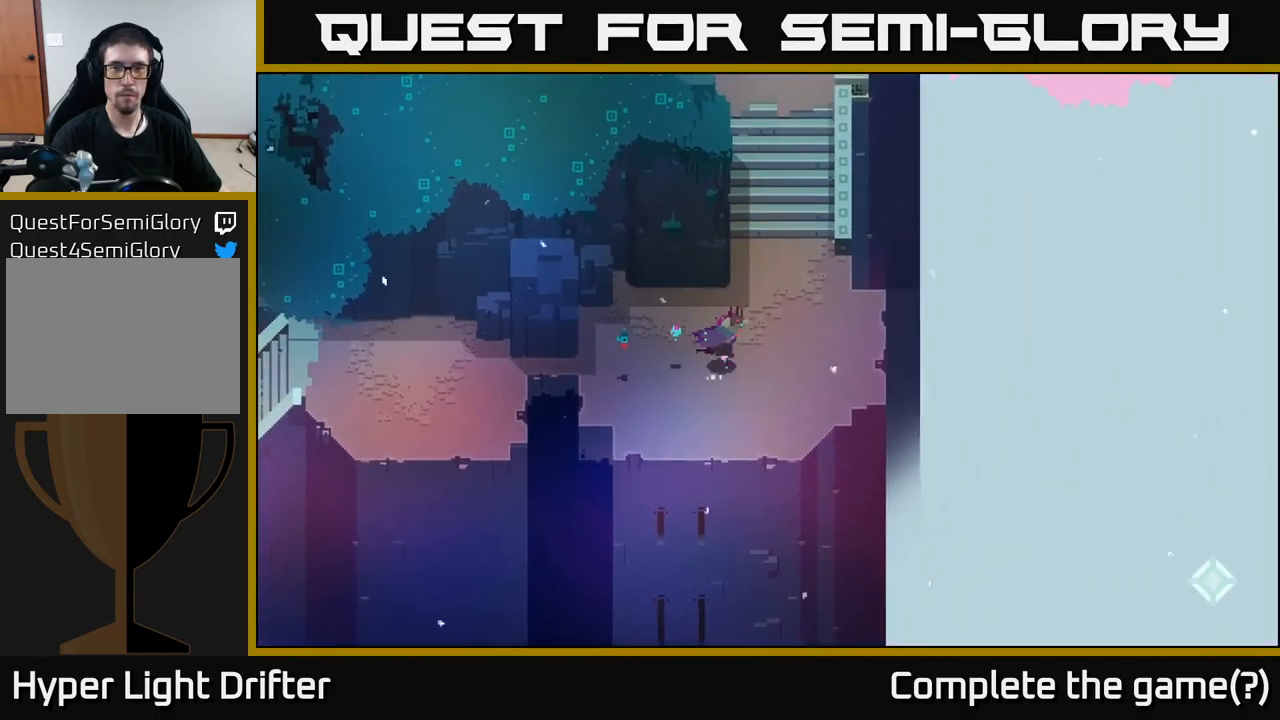
{"buttons": [], "left_stick": "up-right", "right_stick": "center", "events": []}
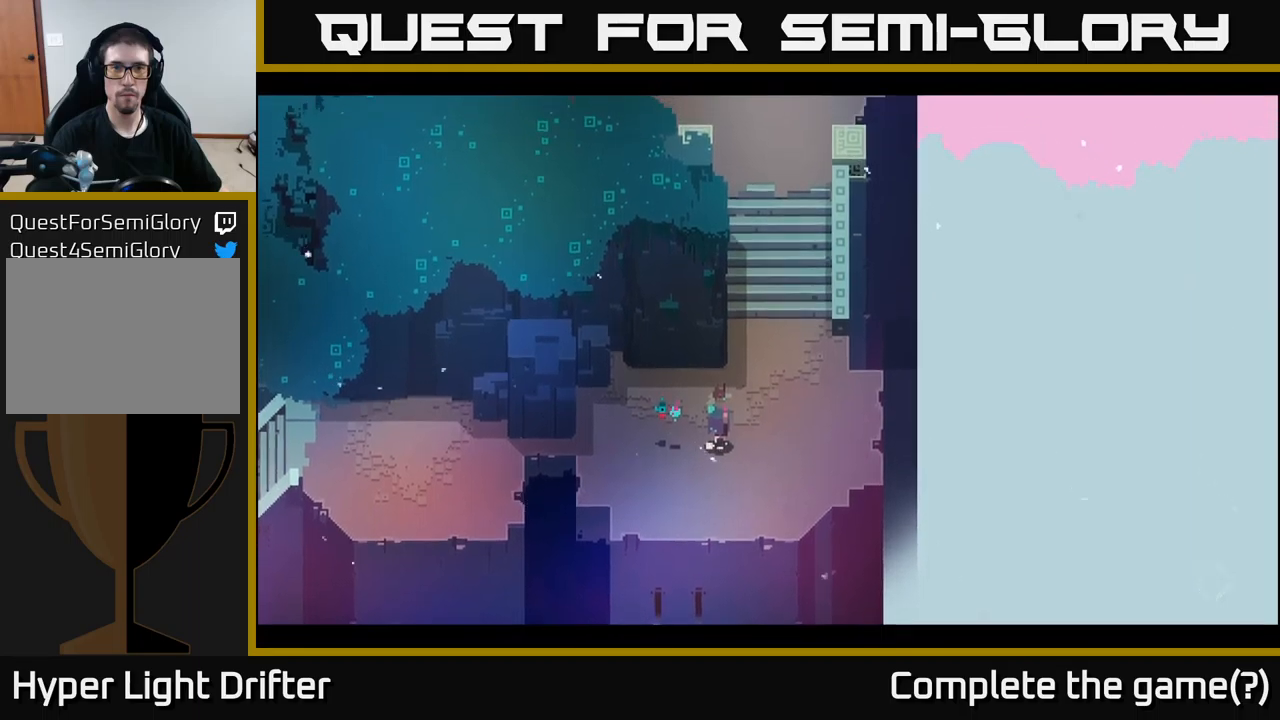
{"buttons": [], "left_stick": "center", "right_stick": "center", "events": [[284, "left_stick", "center"]]}
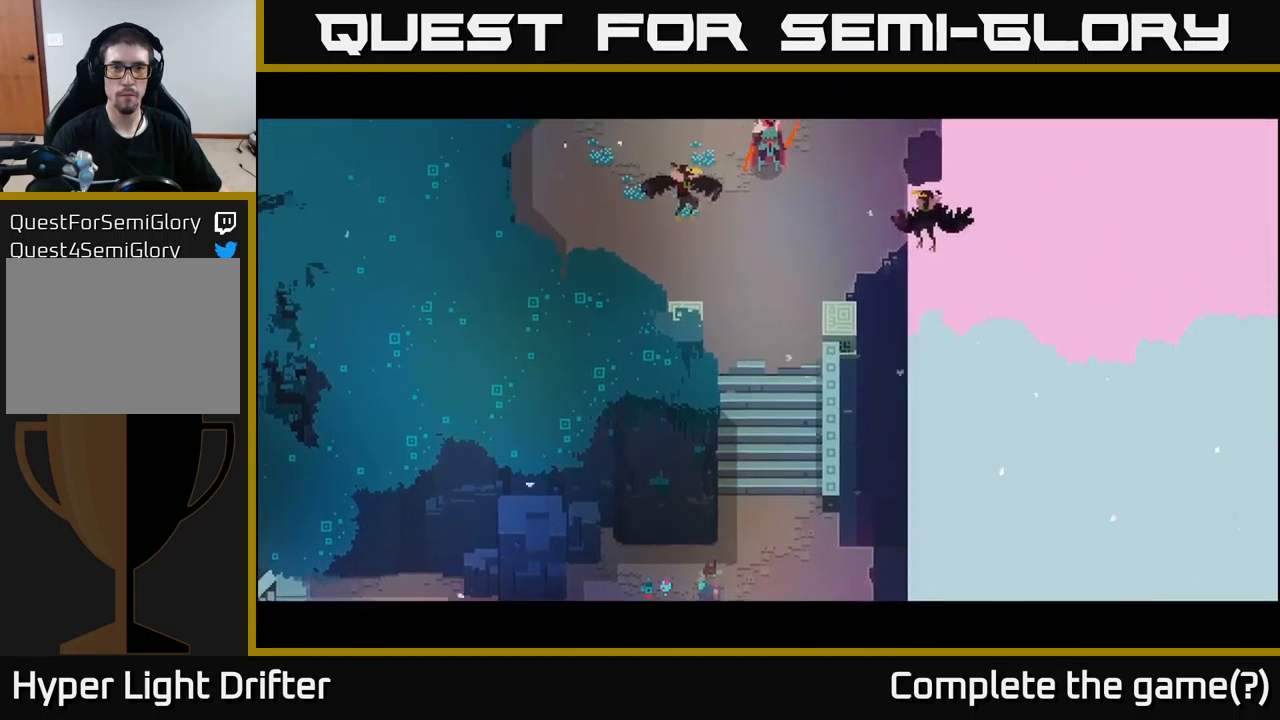
{"buttons": [], "left_stick": "up", "right_stick": "center", "events": [[134, "left_stick", "up"]]}
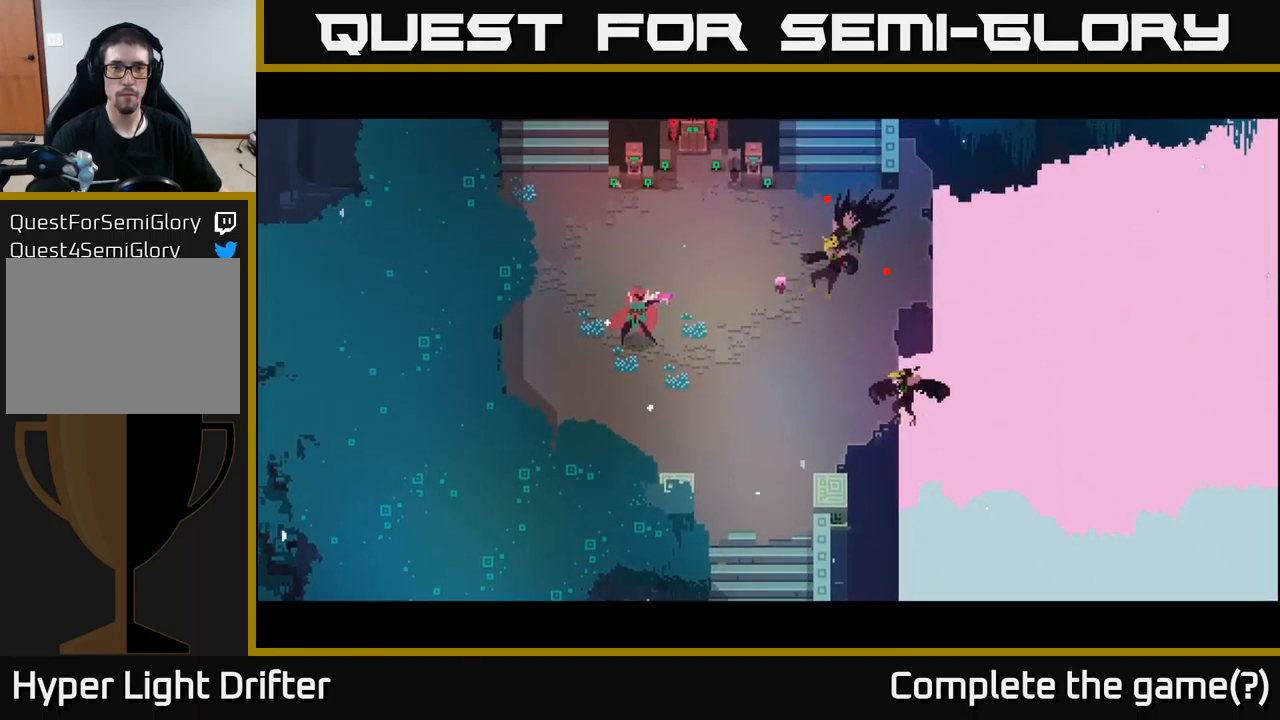
{"buttons": [], "left_stick": "center", "right_stick": "center", "events": [[84, "left_stick", "center"]]}
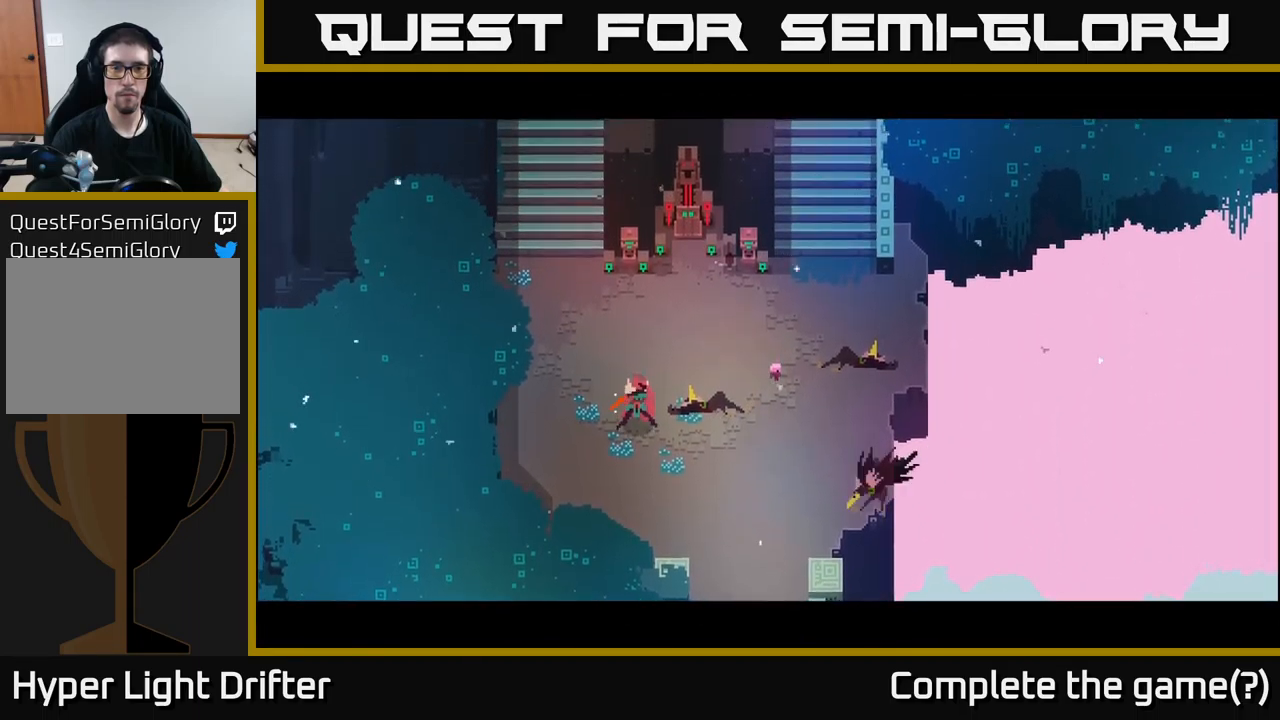
{"buttons": [], "left_stick": "center", "right_stick": "center", "events": []}
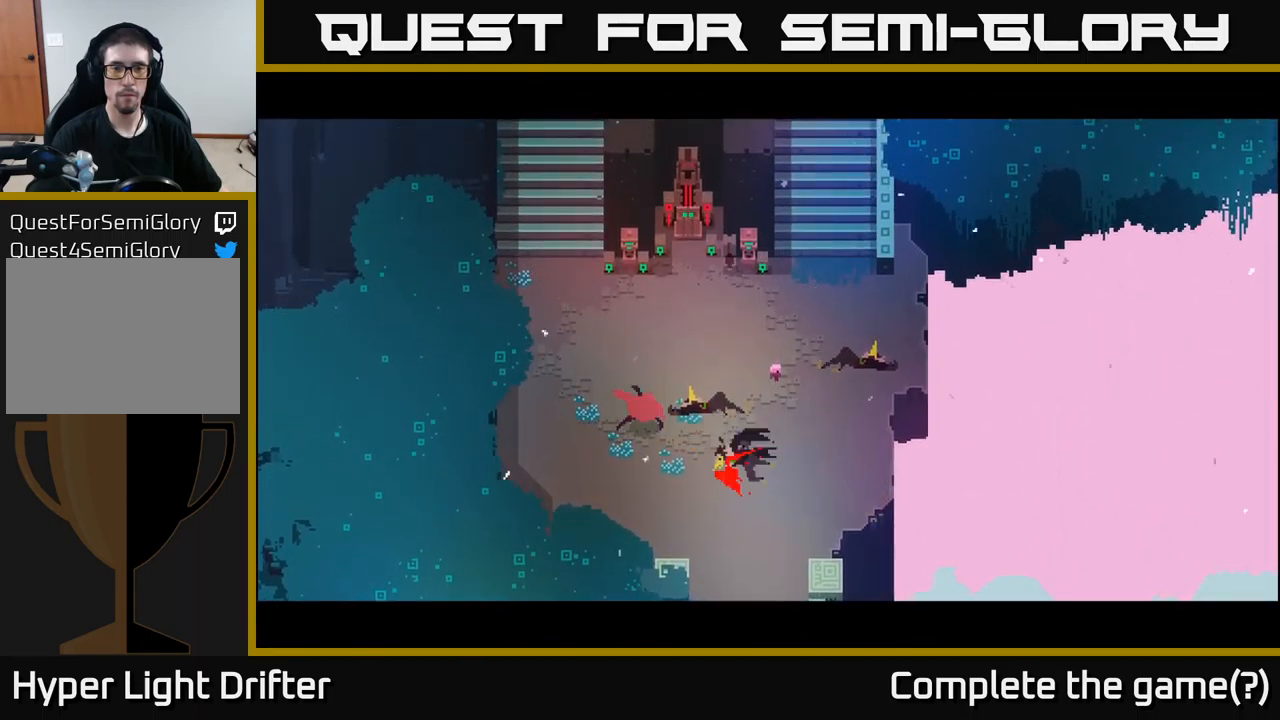
{"buttons": [], "left_stick": "center", "right_stick": "center", "events": []}
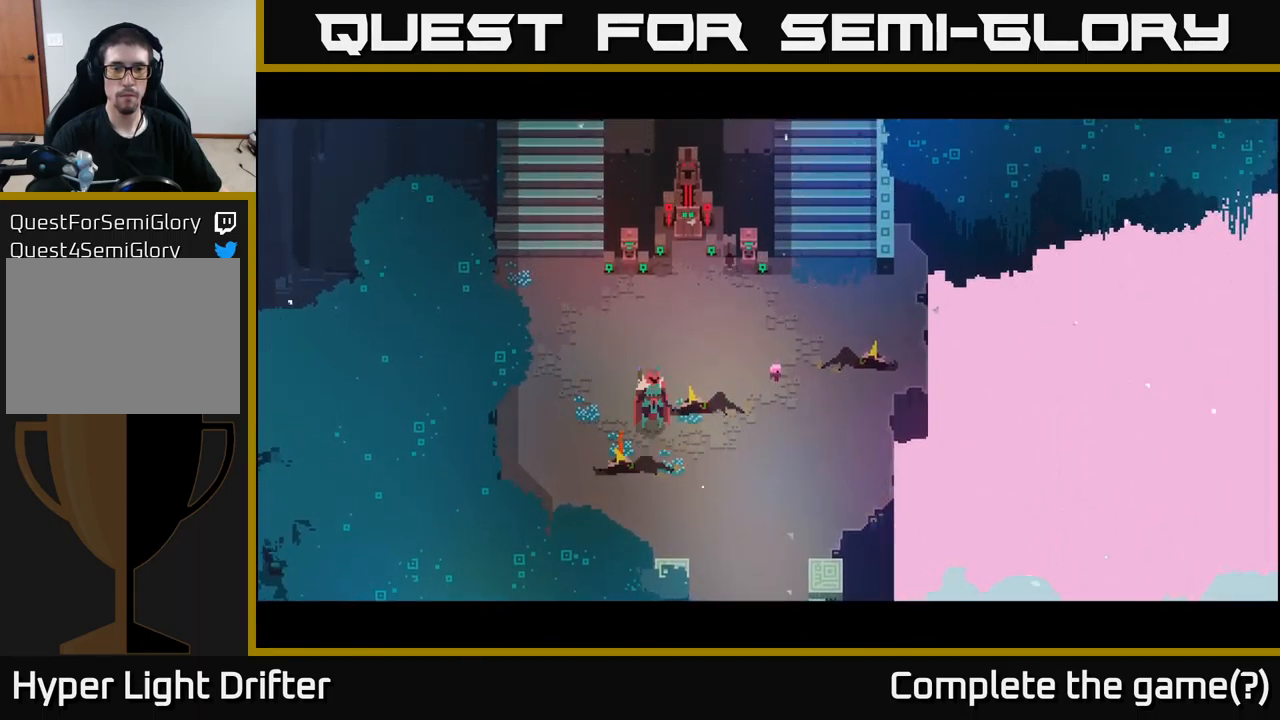
{"buttons": [], "left_stick": "up-right", "right_stick": "center", "events": [[350, "left_stick", "up"], [450, "left_stick", "up-right"]]}
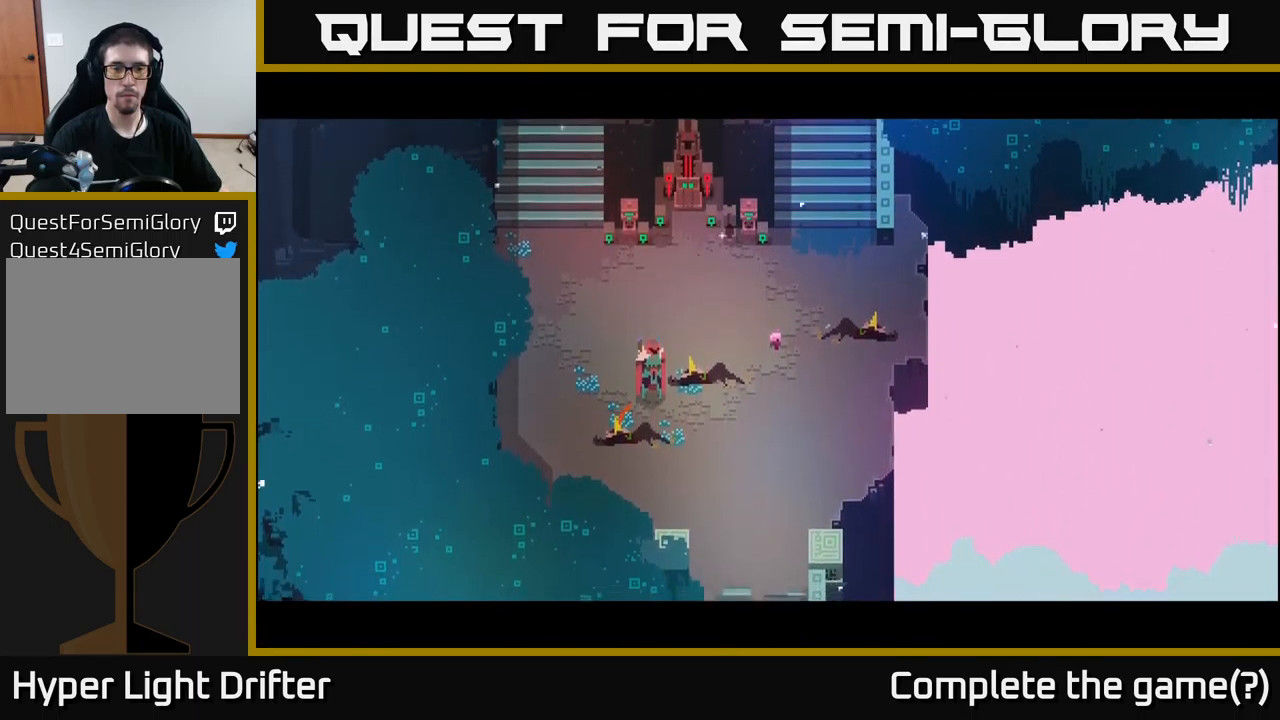
{"buttons": [], "left_stick": "up-right", "right_stick": "center", "events": []}
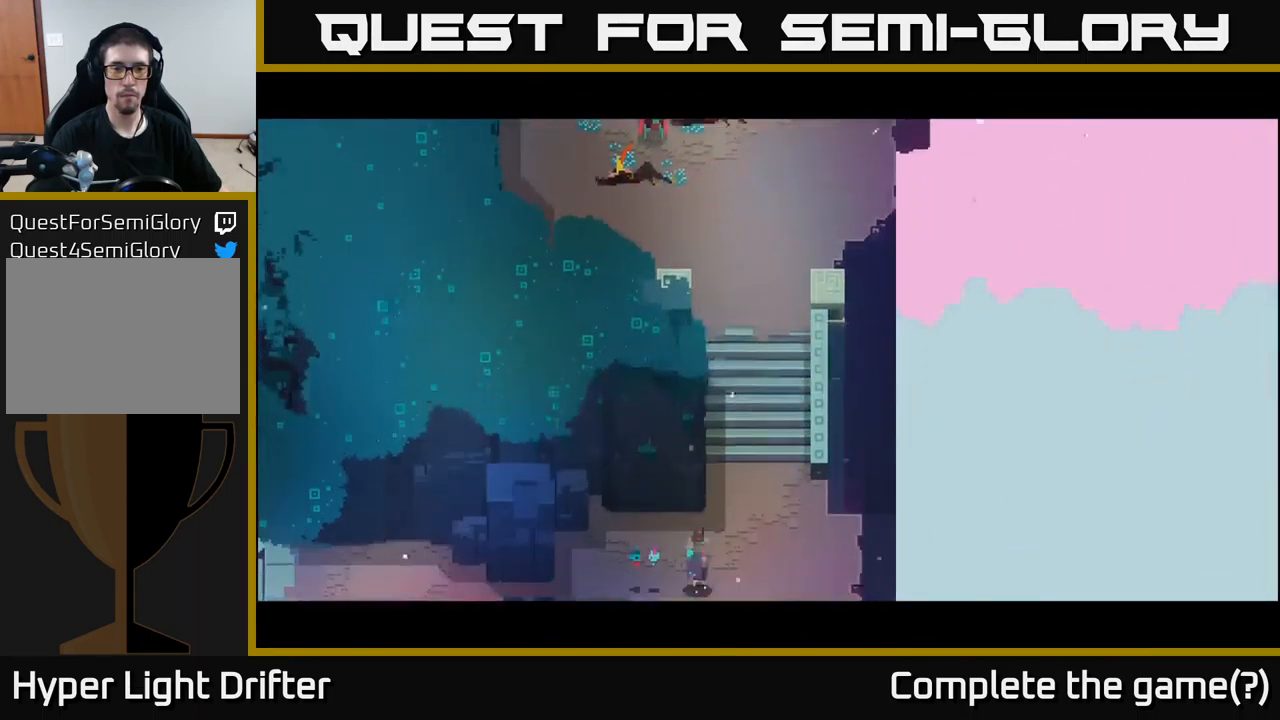
{"buttons": [], "left_stick": "up", "right_stick": "center", "events": [[500, "left_stick", "up"]]}
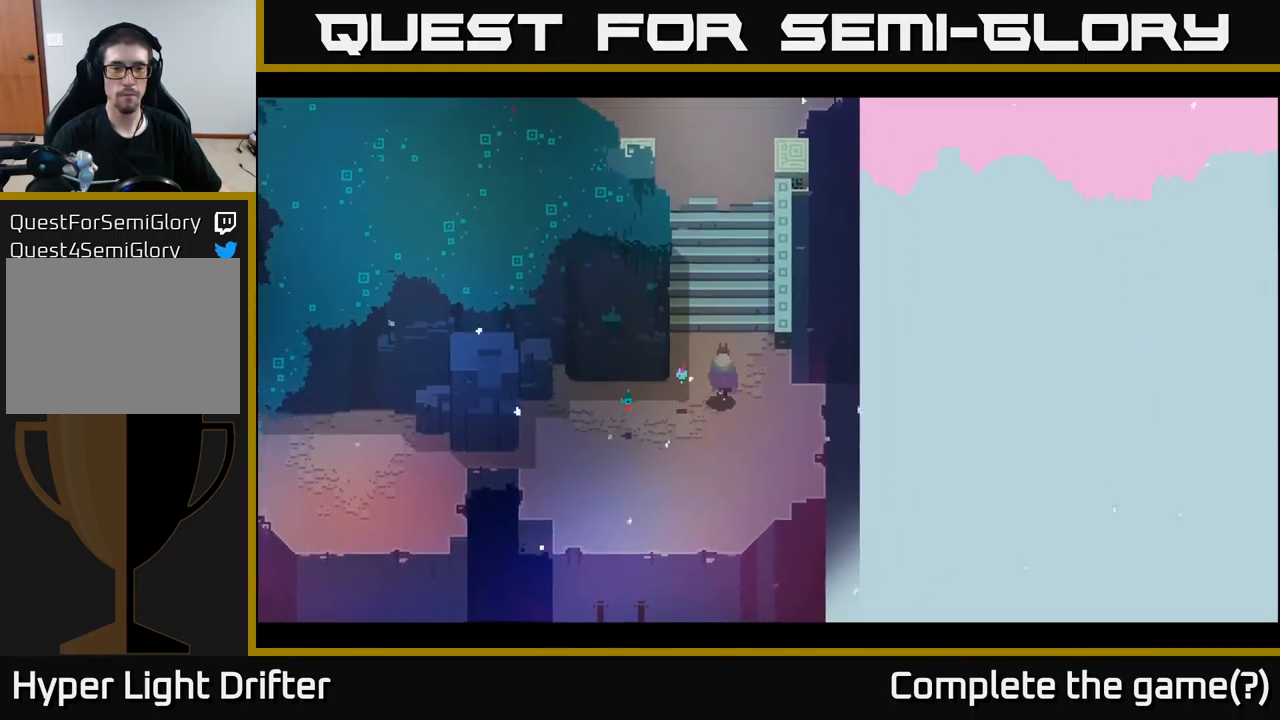
{"buttons": [], "left_stick": "up", "right_stick": "center", "events": [[134, "A", "down"], [284, "A", "up"]]}